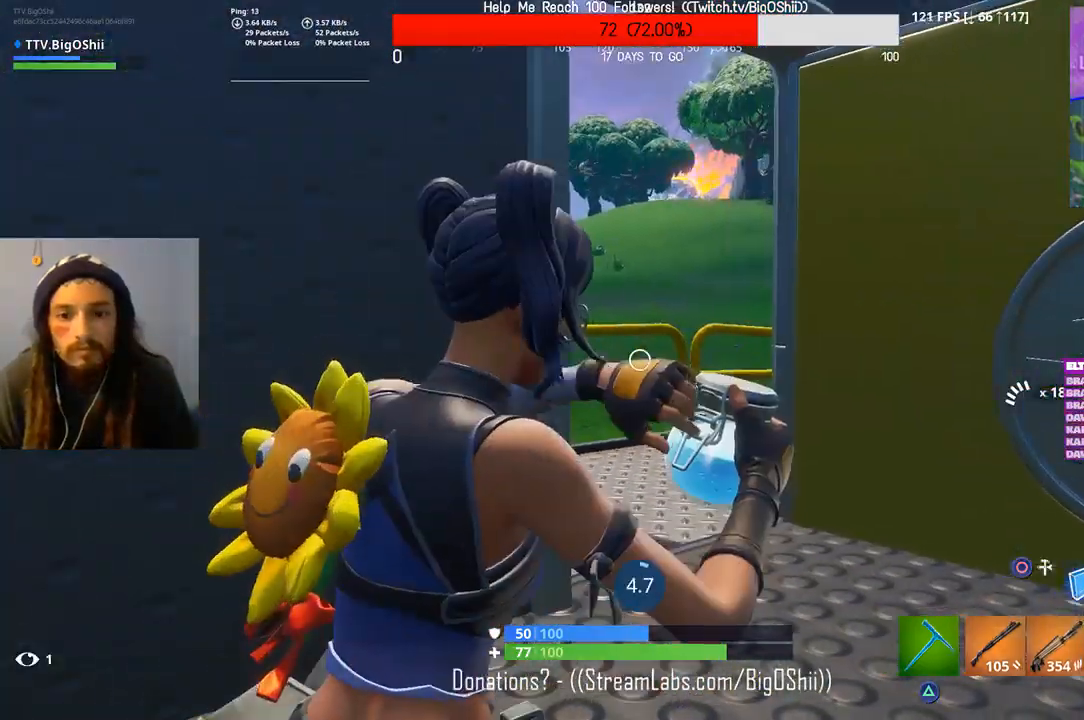
Gameplay with a controller (PlayStation layout); each line is a JSON object with the inputs held at the frame after it (dt_ms = milliseconds from this image to that frame). "events" lists button and stick changes between this image and that frame as [ms after this image, input, new state], when the widget could be followed in between. Not read: L1.
{"dt_ms": 500, "buttons": [], "left_stick": "center", "right_stick": "center", "events": [[33, "R2", "down"], [167, "R2", "up"]]}
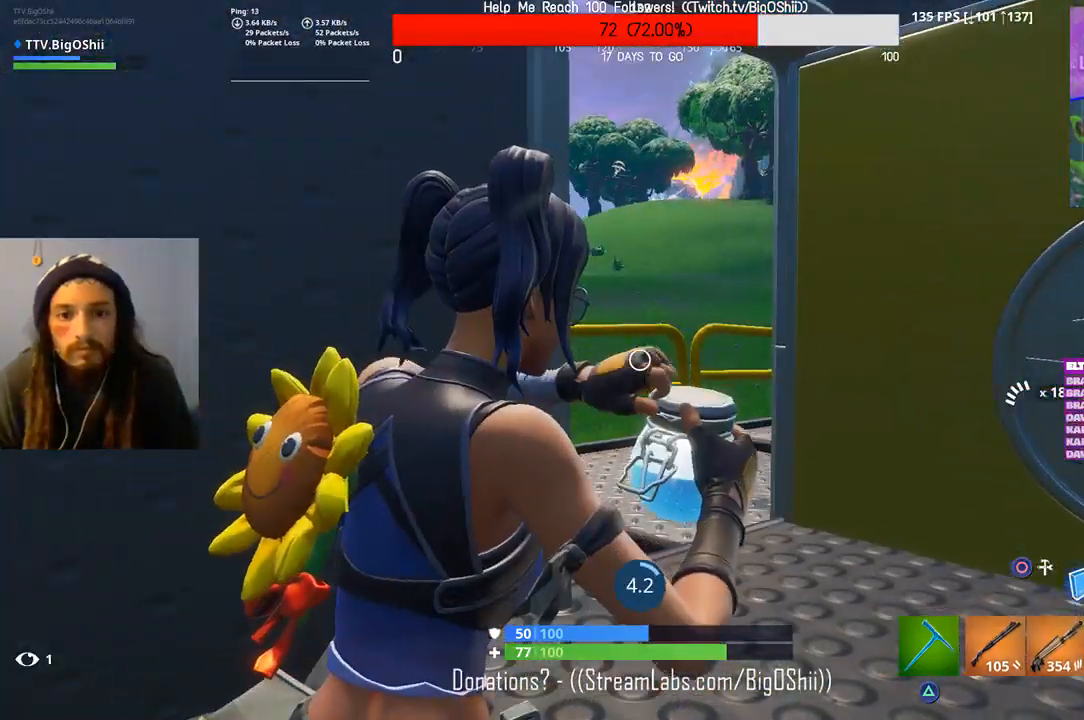
{"dt_ms": 500, "buttons": [], "left_stick": "center", "right_stick": "center", "events": []}
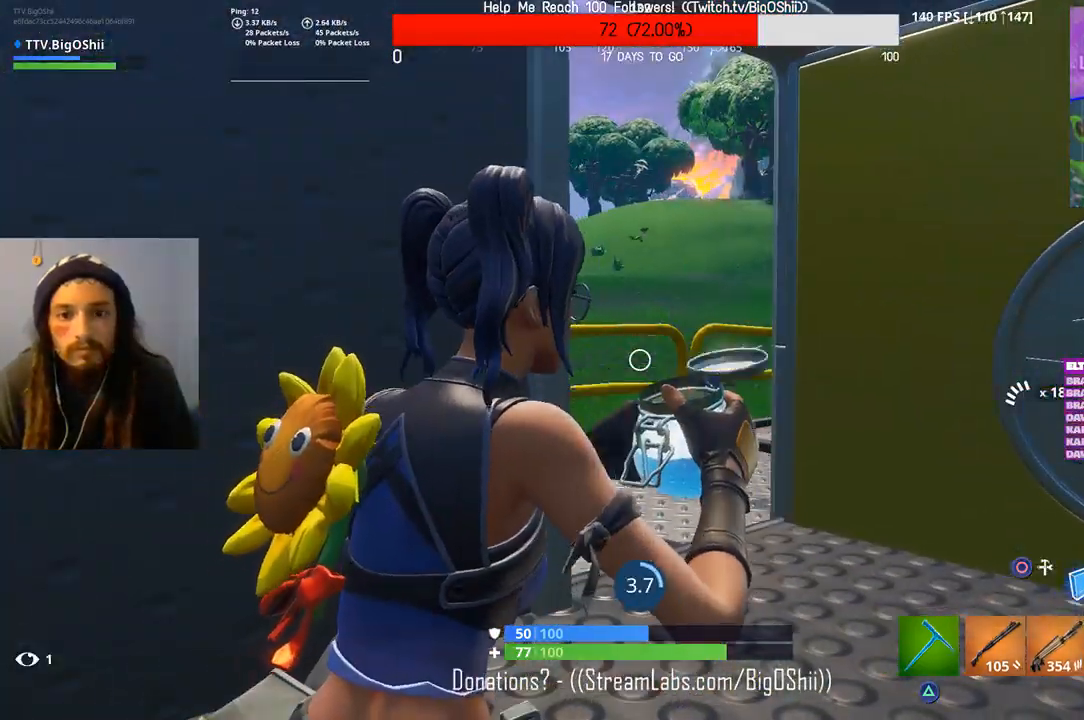
{"dt_ms": 500, "buttons": [], "left_stick": "center", "right_stick": "center", "events": []}
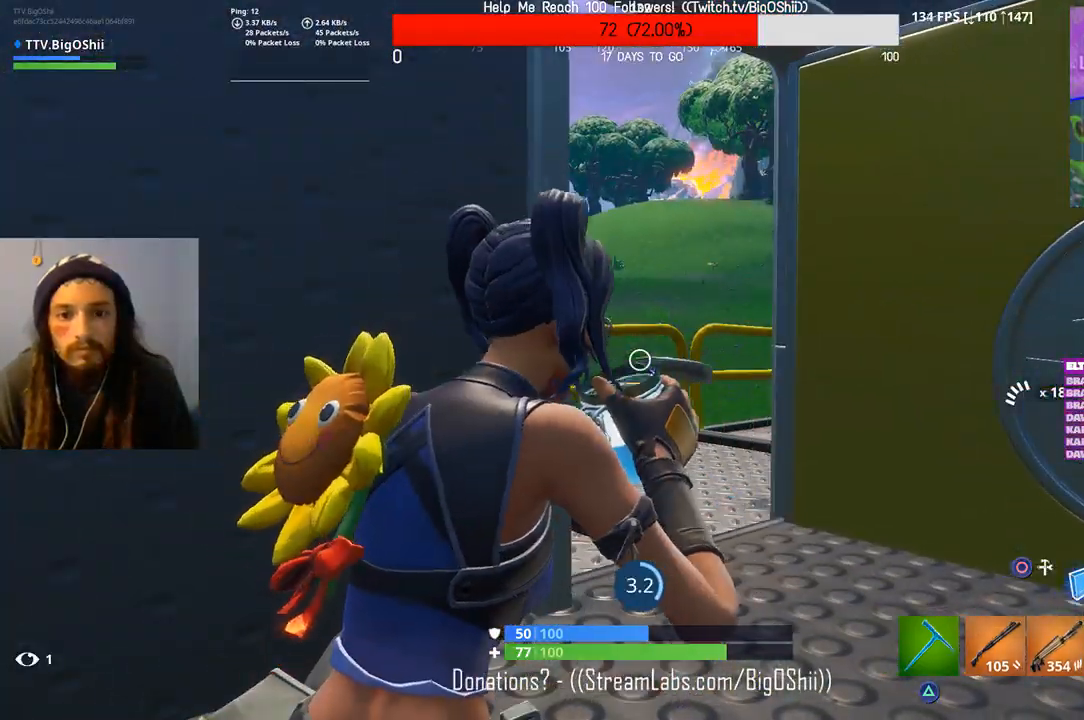
{"dt_ms": 500, "buttons": [], "left_stick": "center", "right_stick": "center", "events": []}
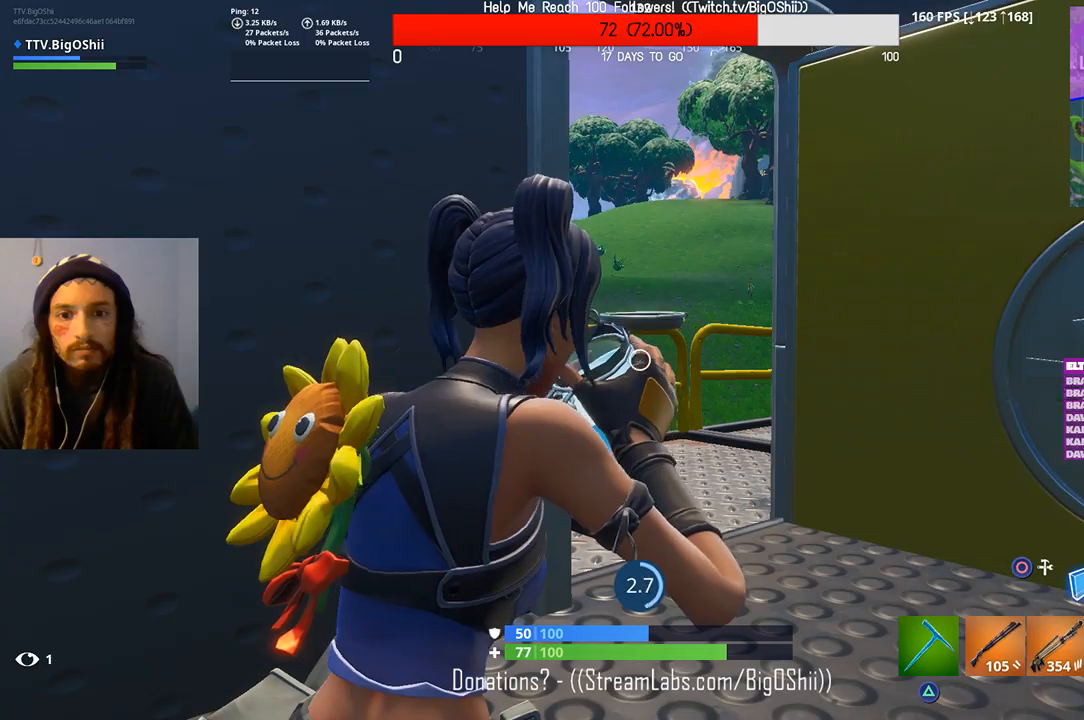
{"dt_ms": 500, "buttons": [], "left_stick": "center", "right_stick": "center", "events": []}
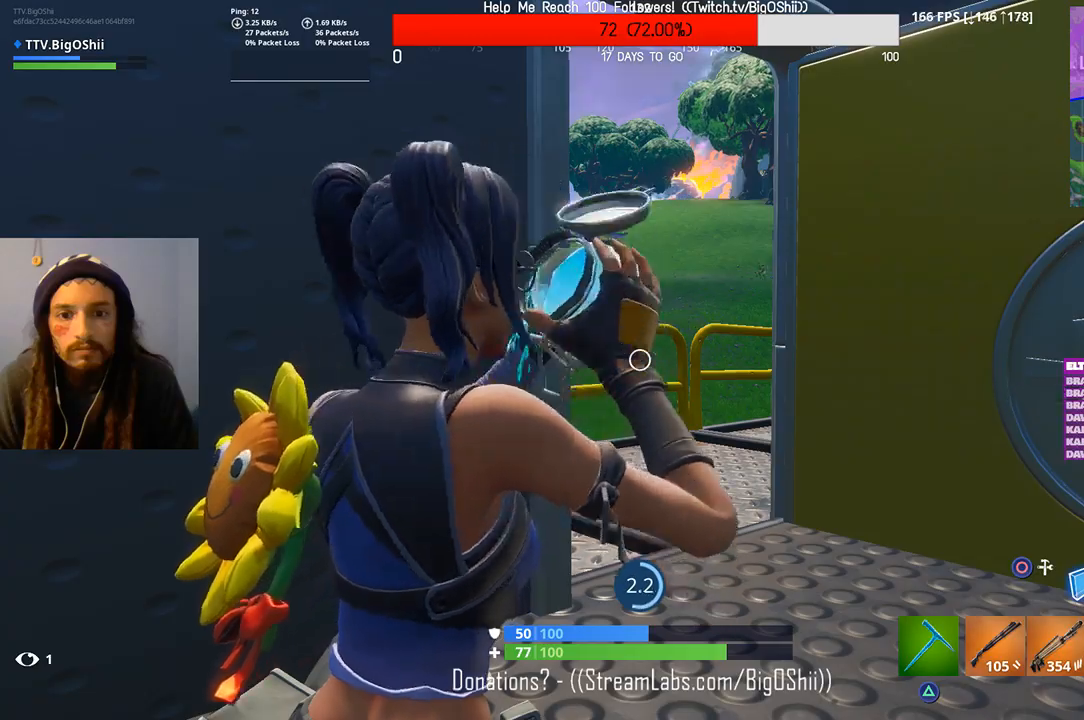
{"dt_ms": 500, "buttons": [], "left_stick": "center", "right_stick": "center", "events": []}
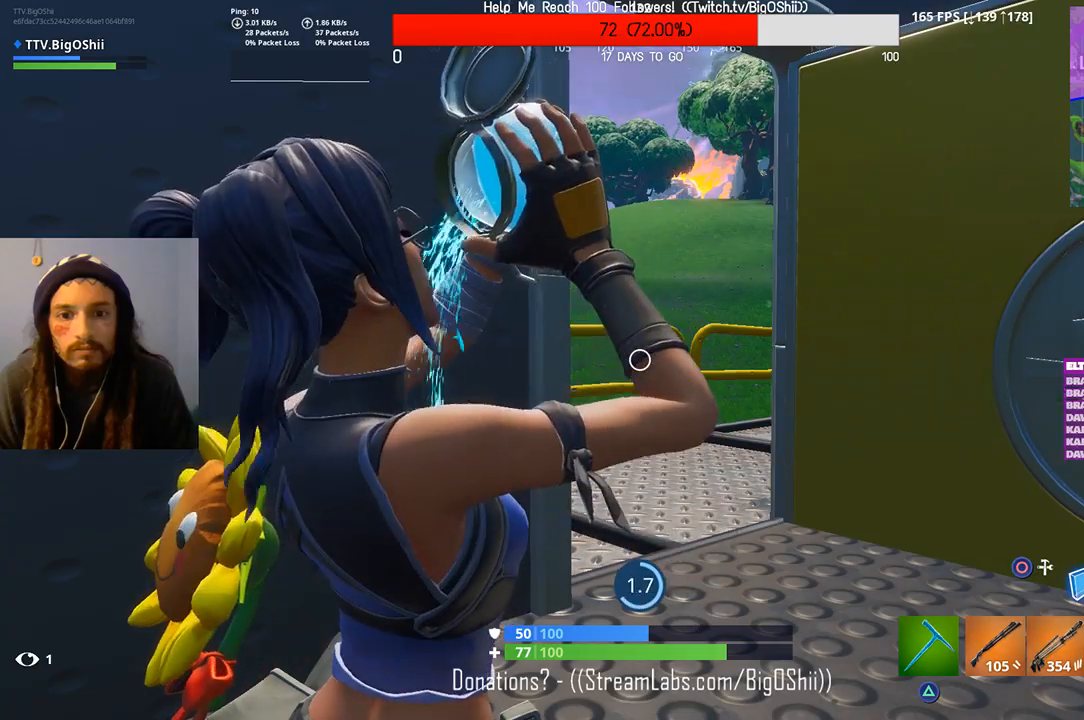
{"dt_ms": 500, "buttons": [], "left_stick": "center", "right_stick": "right", "events": [[467, "right_stick", "right"]]}
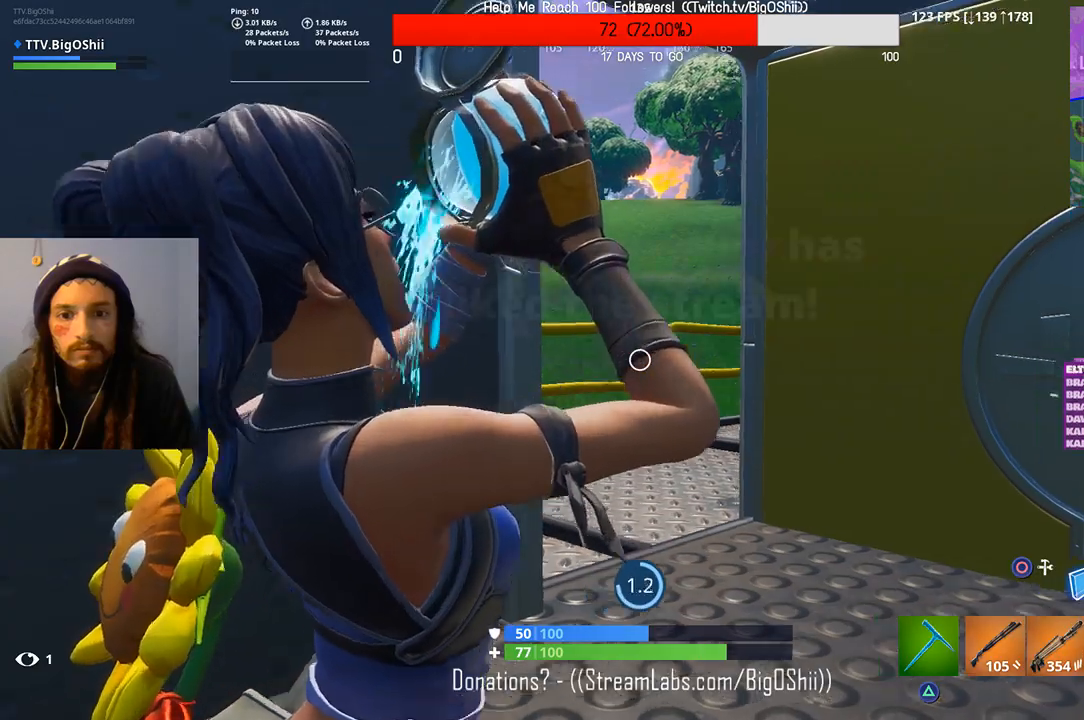
{"dt_ms": 500, "buttons": [], "left_stick": "center", "right_stick": "center", "events": [[100, "right_stick", "center"]]}
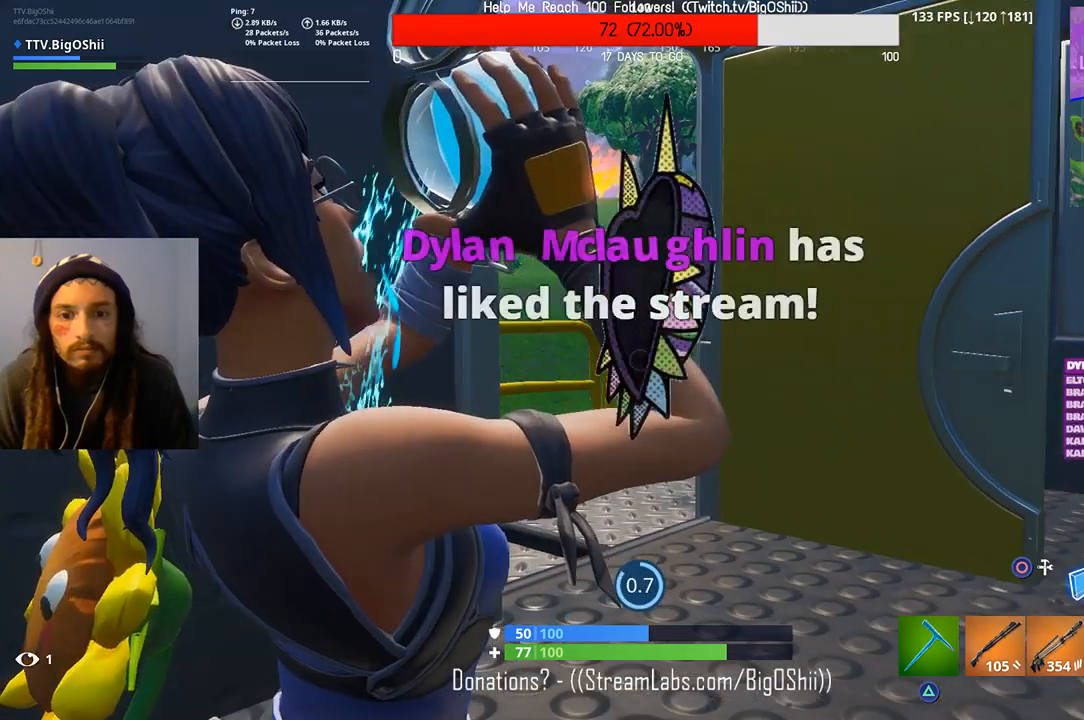
{"dt_ms": 500, "buttons": [], "left_stick": "center", "right_stick": "center", "events": []}
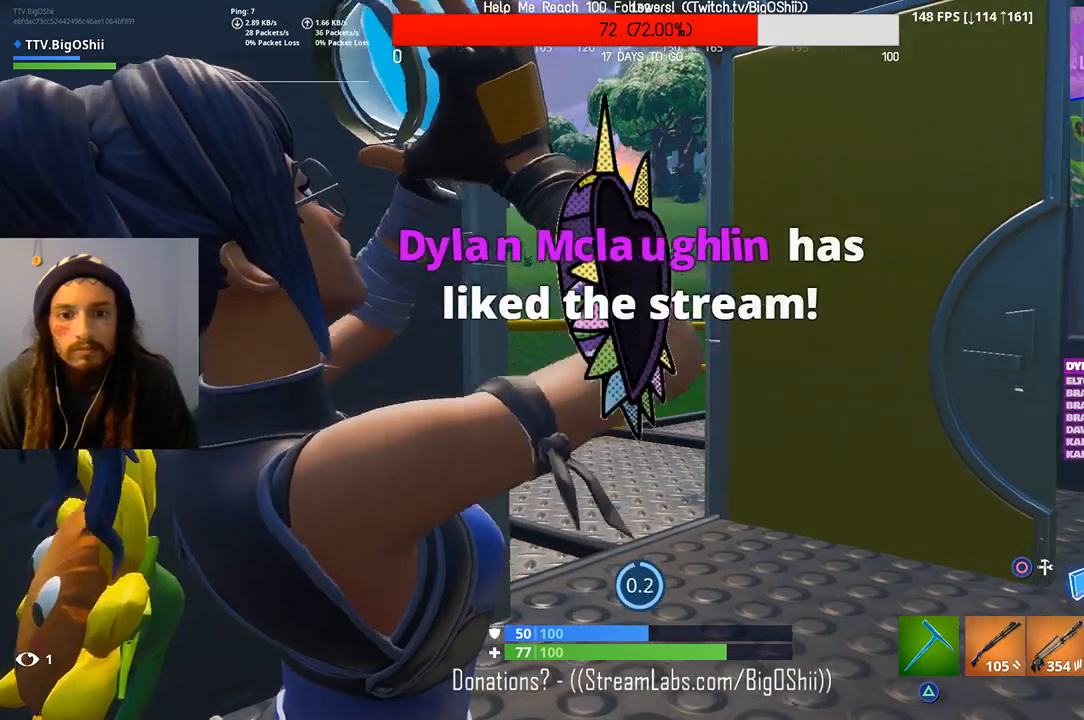
{"dt_ms": 500, "buttons": [], "left_stick": "center", "right_stick": "center", "events": []}
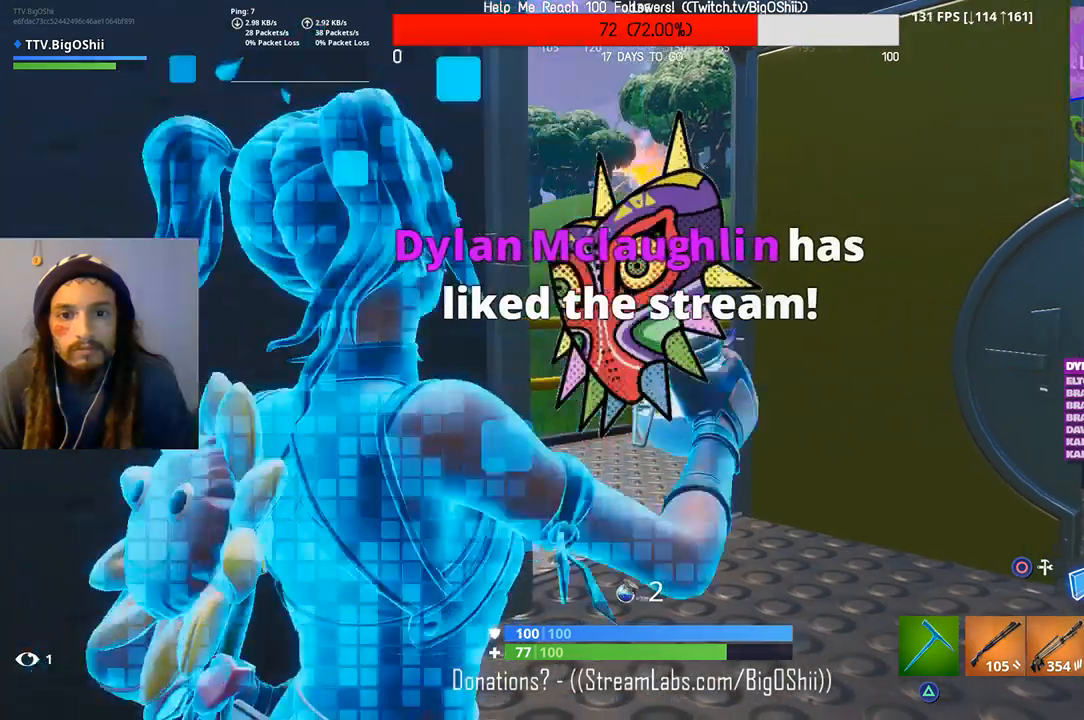
{"dt_ms": 500, "buttons": [], "left_stick": "center", "right_stick": "center", "events": [[200, "R1", "down"], [333, "R1", "up"]]}
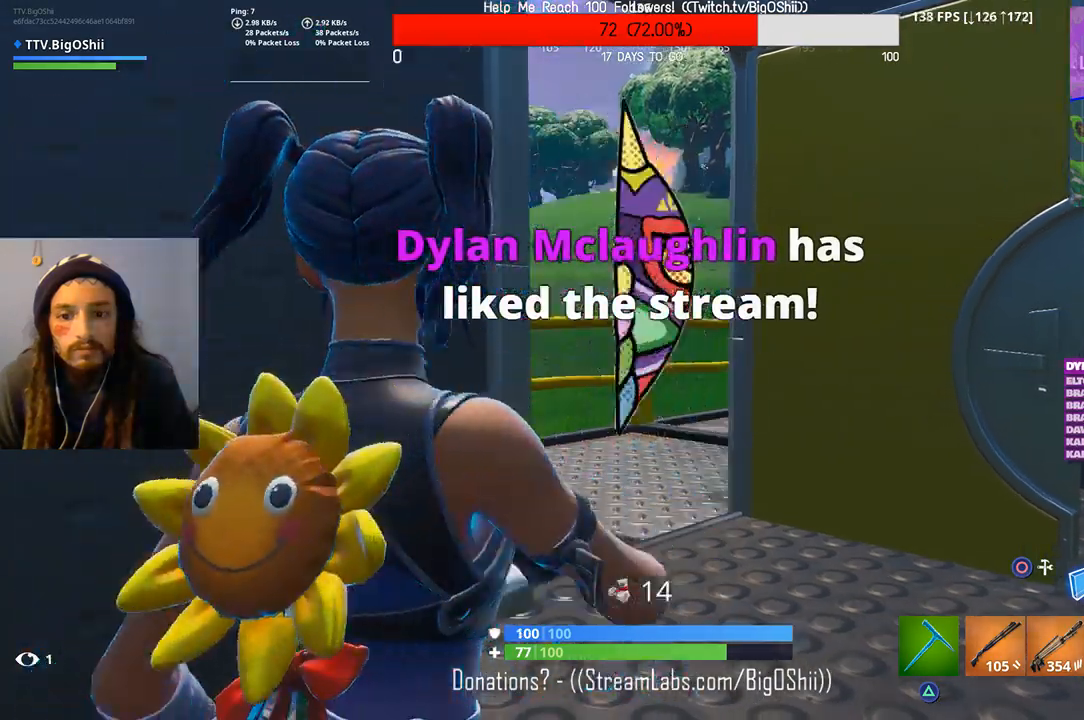
{"dt_ms": 500, "buttons": [], "left_stick": "center", "right_stick": "up-right", "events": [[500, "right_stick", "up-right"]]}
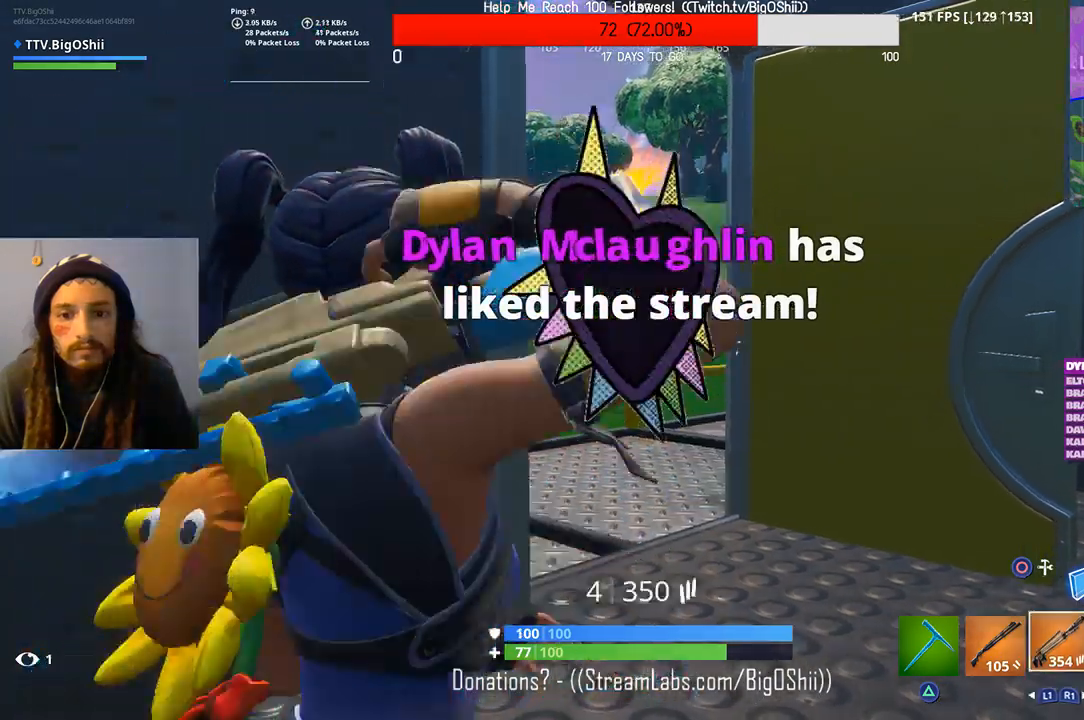
{"dt_ms": 1000, "buttons": ["L2"], "left_stick": "center", "right_stick": "center"}
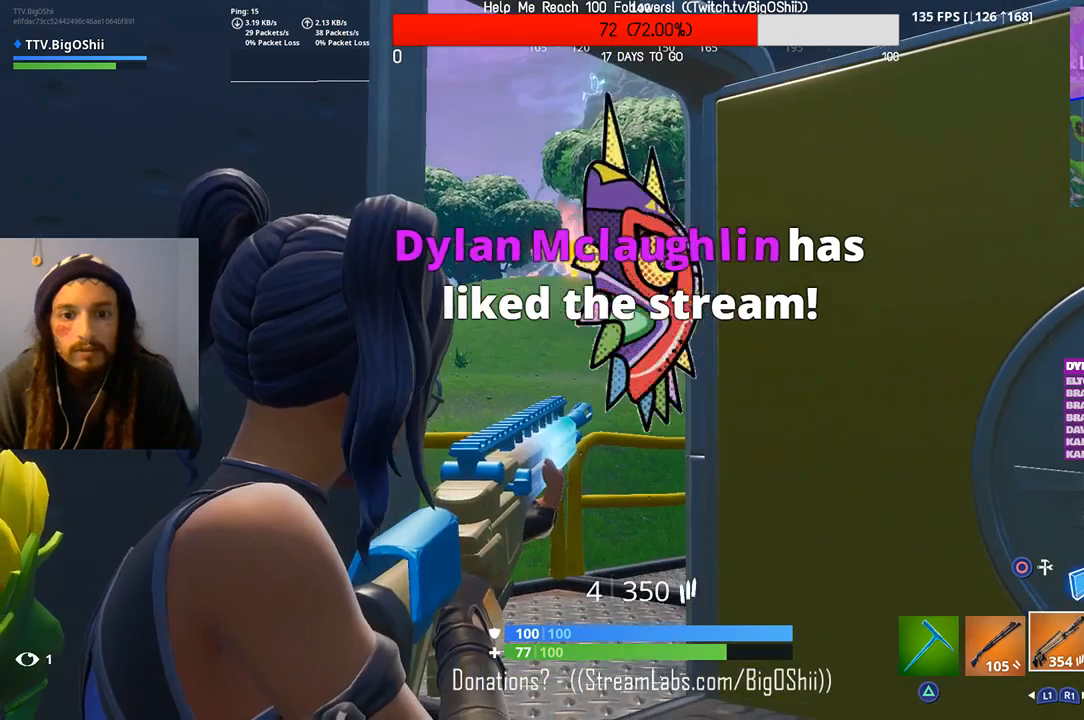
{"dt_ms": 500, "buttons": ["L2"], "left_stick": "center", "right_stick": "center", "events": []}
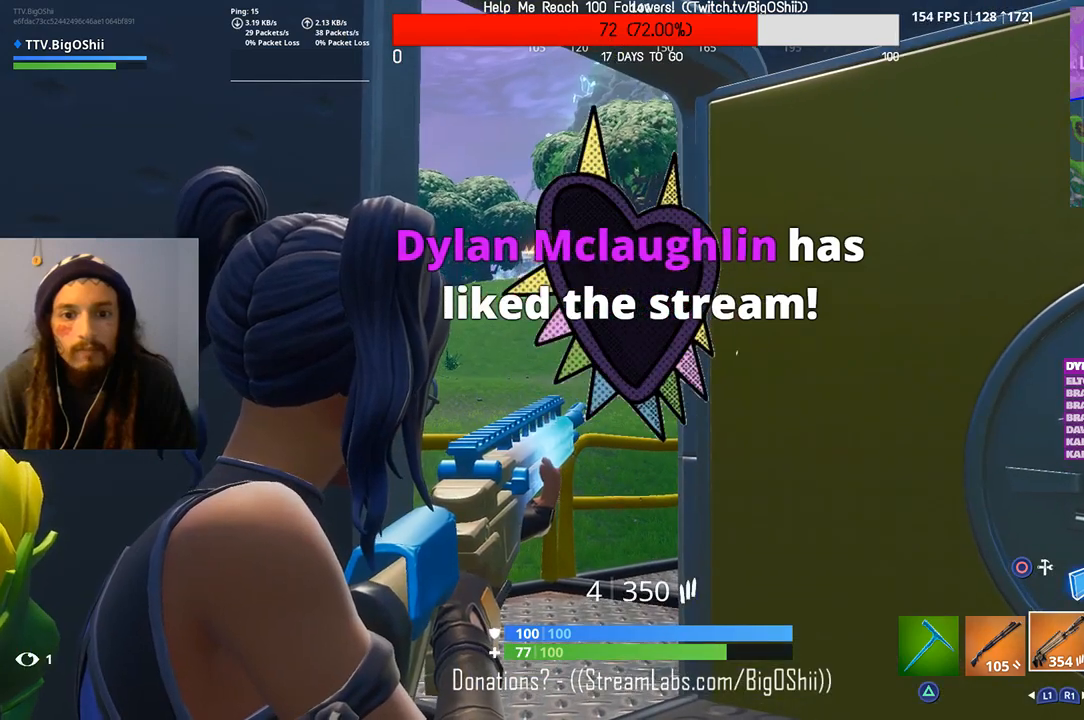
{"dt_ms": 500, "buttons": ["L2"], "left_stick": "center", "right_stick": "center", "events": []}
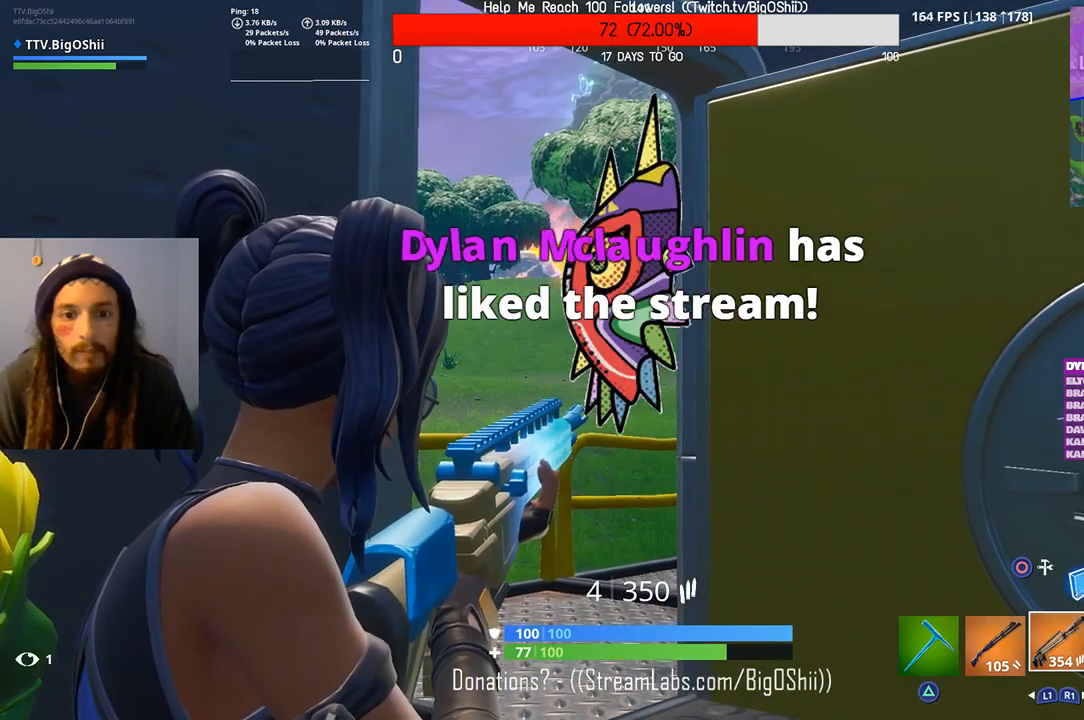
{"dt_ms": 500, "buttons": ["L2"], "left_stick": "center", "right_stick": "center"}
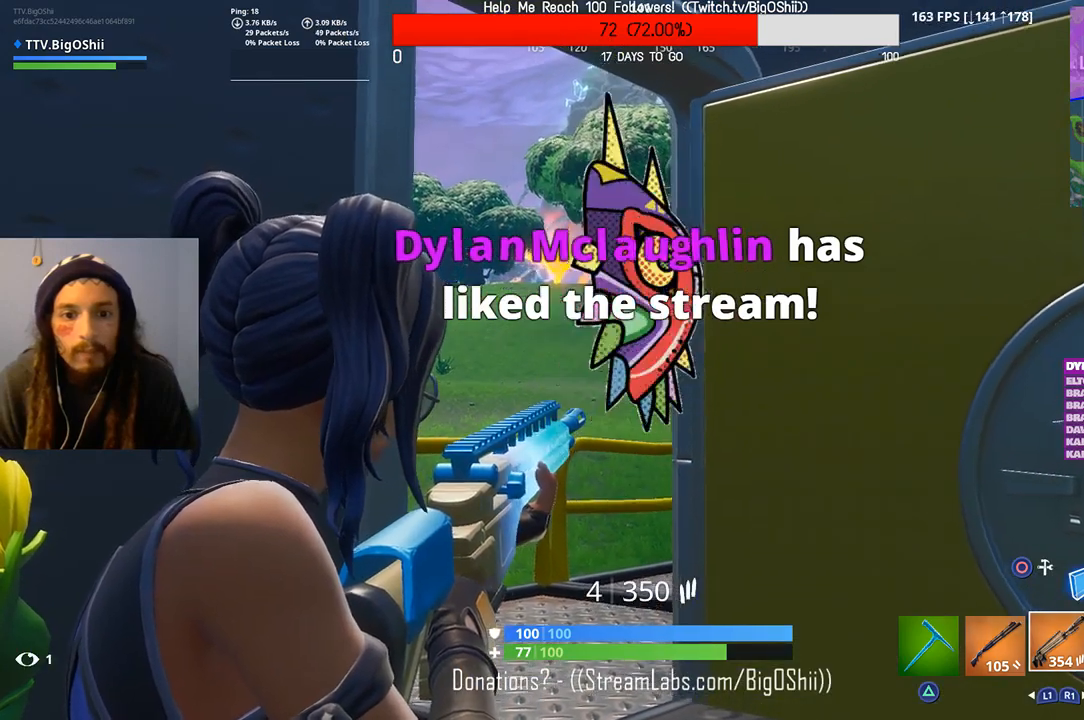
{"dt_ms": 500, "buttons": ["L2"], "left_stick": "center", "right_stick": "center", "events": []}
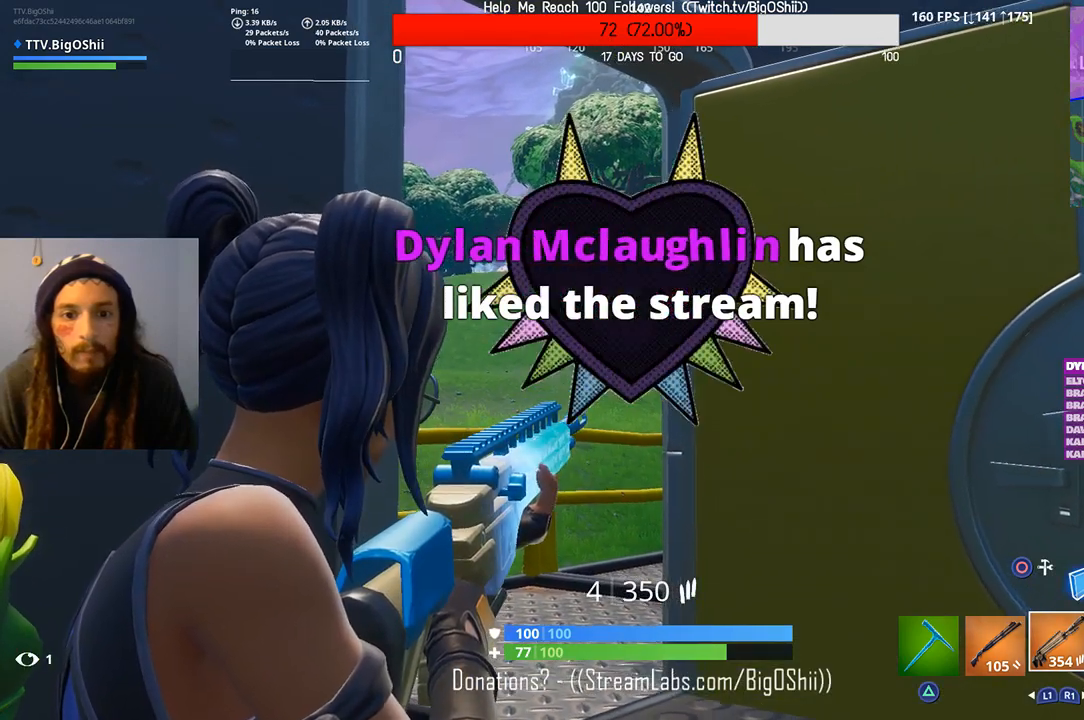
{"dt_ms": 500, "buttons": ["L2", "R2"], "left_stick": "center", "right_stick": "center", "events": [[333, "R2", "down"]]}
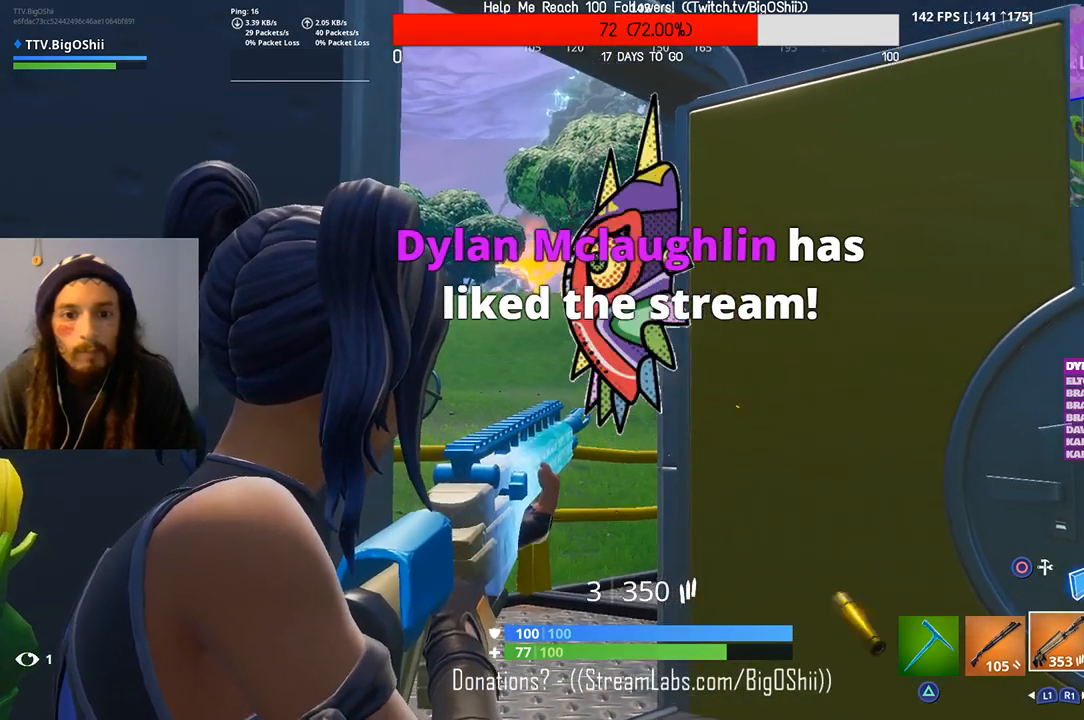
{"dt_ms": 500, "buttons": ["L2"], "left_stick": "center", "right_stick": "center", "events": [[67, "R2", "up"], [300, "right_stick", "up-left"], [333, "R2", "down"], [433, "right_stick", "center"], [500, "R2", "up"]]}
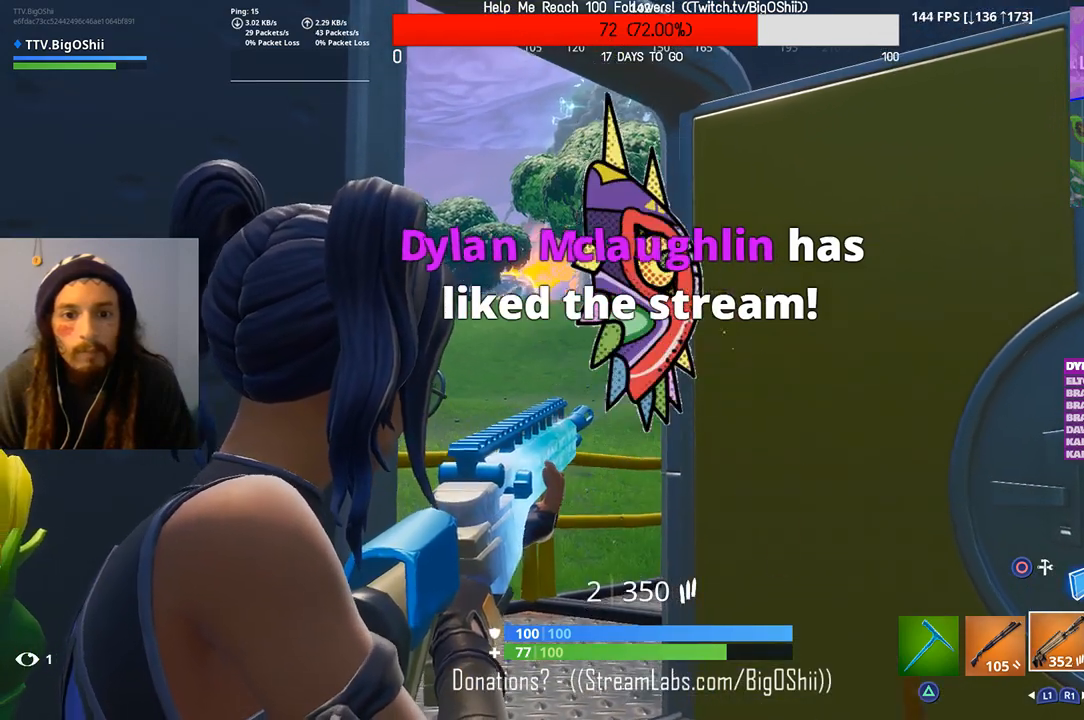
{"dt_ms": 1000, "buttons": ["L2"], "left_stick": "center", "right_stick": "center", "events": [[133, "right_stick", "up-left"], [300, "right_stick", "up"], [533, "right_stick", "center"]]}
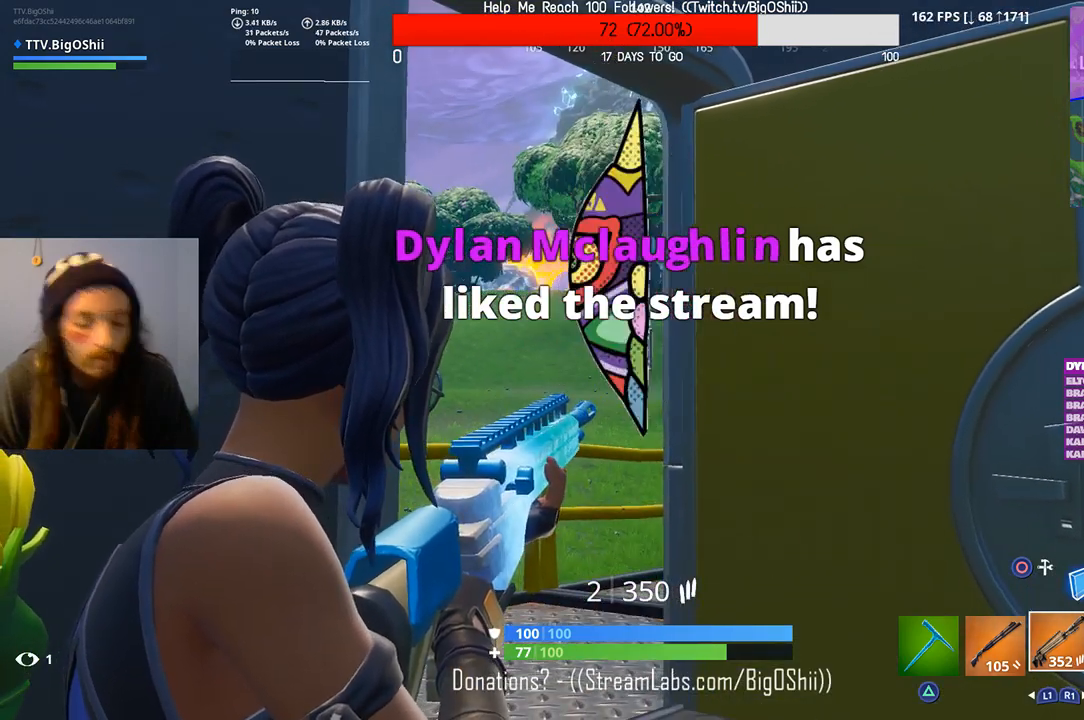
{"dt_ms": 500, "buttons": [], "left_stick": "right", "right_stick": "center", "events": [[233, "L2", "up"], [233, "left_stick", "down-right"], [300, "SQUARE", "down"], [400, "SQUARE", "up"], [467, "left_stick", "right"]]}
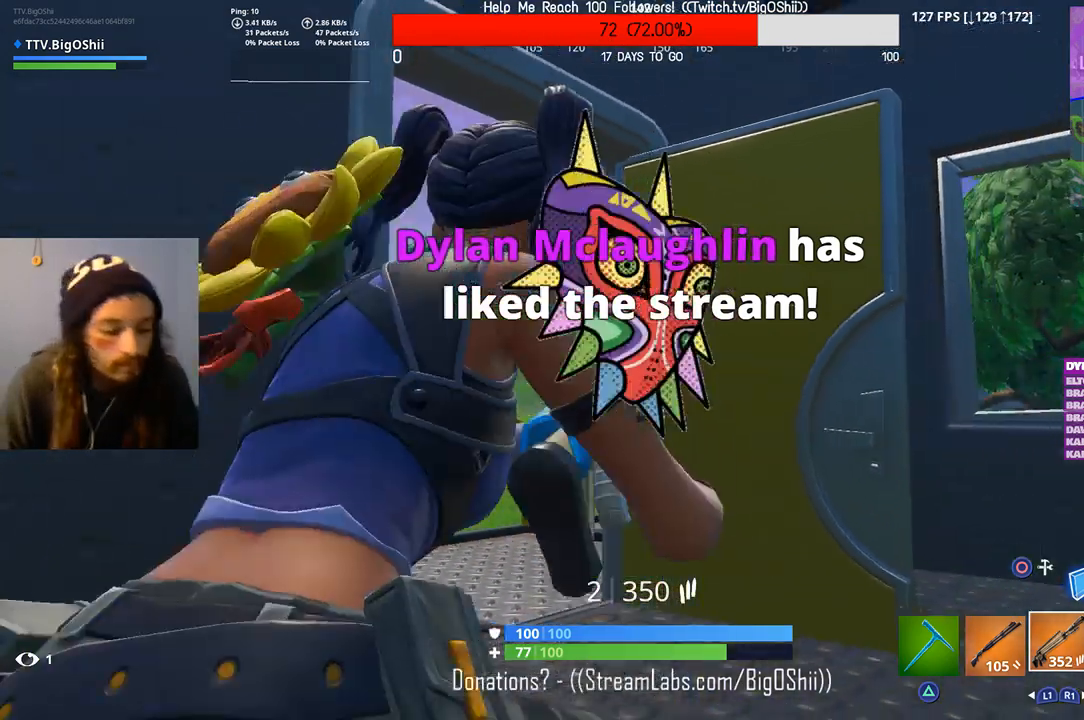
{"dt_ms": 500, "buttons": [], "left_stick": "up-right", "right_stick": "center", "events": [[267, "left_stick", "up-right"], [300, "SQUARE", "down"], [367, "SQUARE", "up"]]}
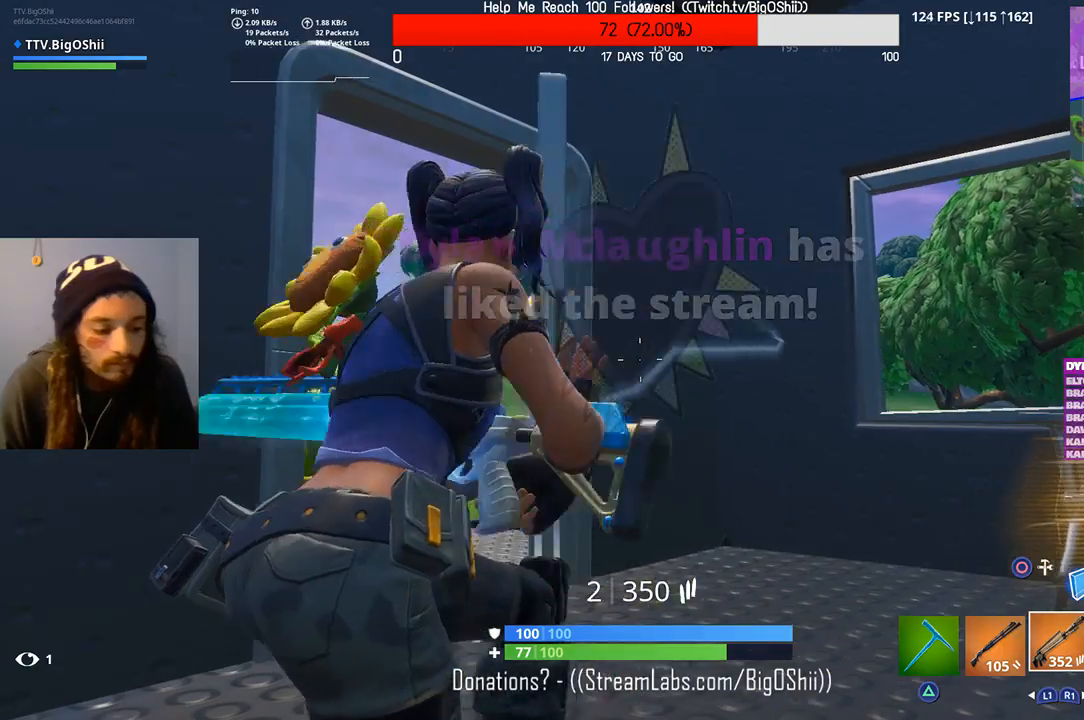
{"dt_ms": 500, "buttons": [], "left_stick": "down-right", "right_stick": "down", "events": [[100, "right_stick", "left"], [167, "left_stick", "center"], [300, "right_stick", "center"], [367, "left_stick", "down-right"], [433, "right_stick", "down"]]}
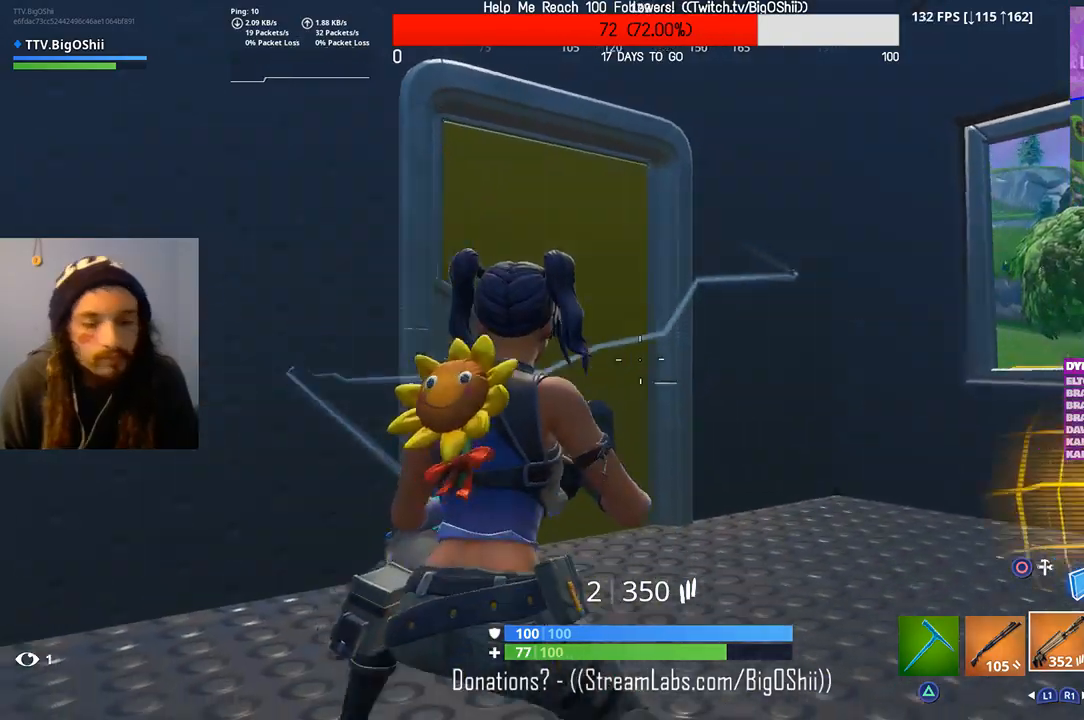
{"dt_ms": 500, "buttons": [], "left_stick": "up", "right_stick": "center", "events": [[33, "left_stick", "right"], [233, "right_stick", "right"], [267, "left_stick", "up-right"], [367, "left_stick", "up"], [367, "right_stick", "center"]]}
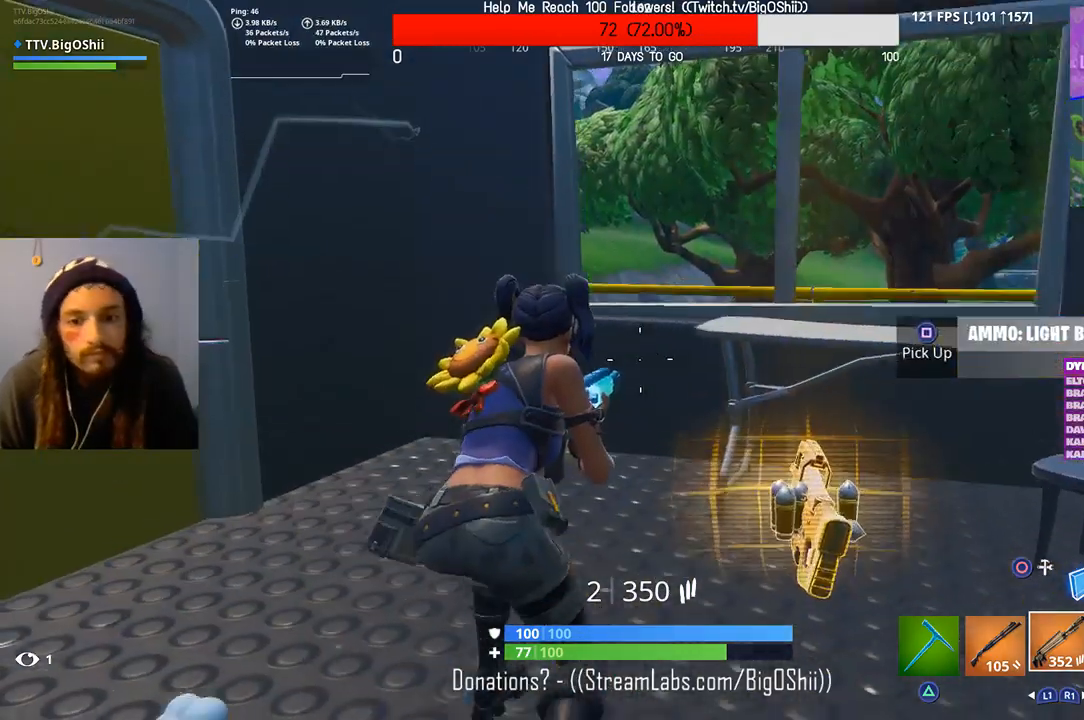
{"dt_ms": 500, "buttons": [], "left_stick": "down-right", "right_stick": "center", "events": [[67, "left_stick", "up-left"], [233, "left_stick", "center"], [467, "left_stick", "down-right"]]}
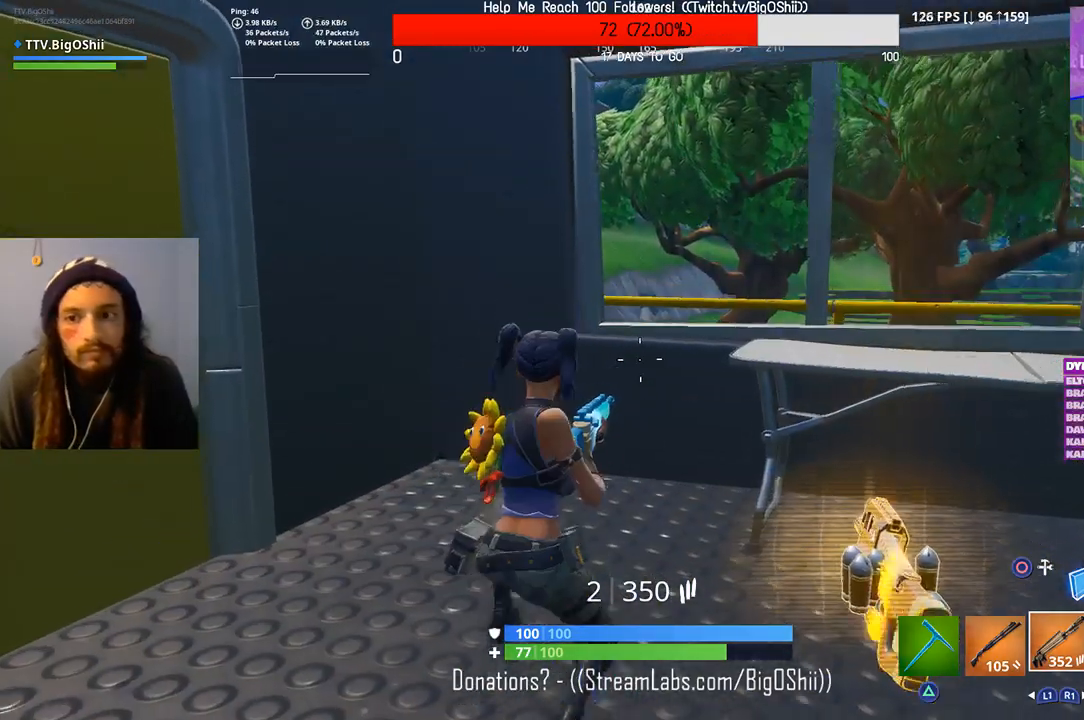
{"dt_ms": 500, "buttons": [], "left_stick": "up", "right_stick": "left", "events": [[167, "left_stick", "right"], [433, "left_stick", "up"], [433, "right_stick", "left"]]}
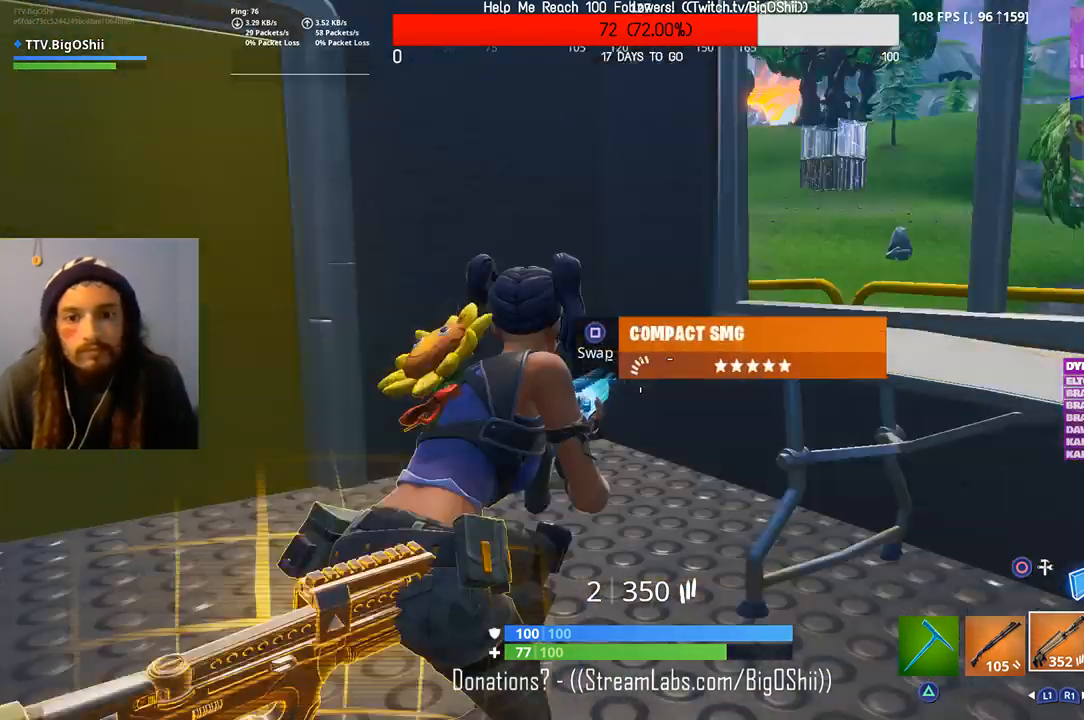
{"dt_ms": 500, "buttons": [], "left_stick": "up", "right_stick": "center", "events": [[33, "left_stick", "up-left"], [67, "right_stick", "center"], [367, "left_stick", "up"]]}
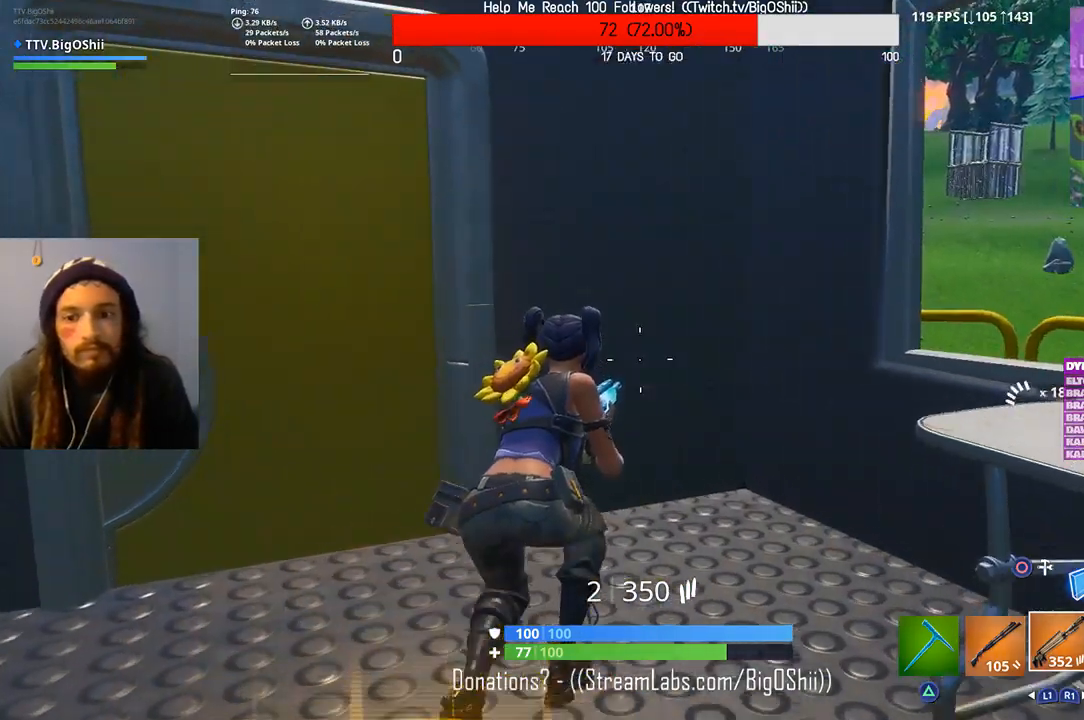
{"dt_ms": 500, "buttons": [], "left_stick": "center", "right_stick": "center", "events": [[67, "left_stick", "center"]]}
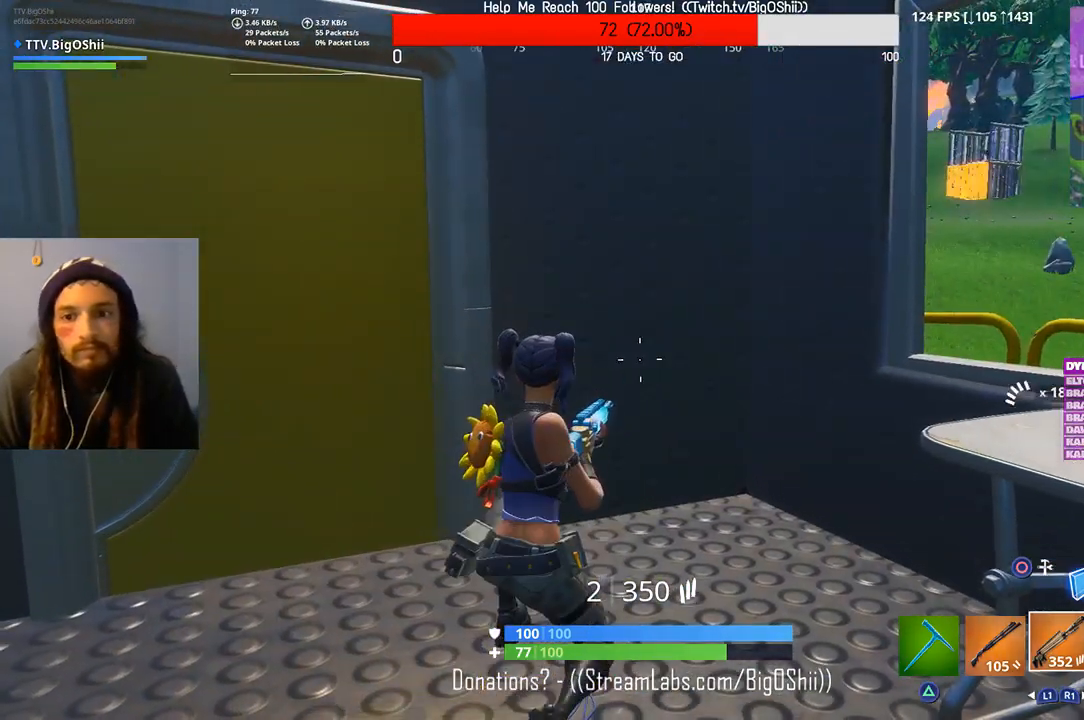
{"dt_ms": 500, "buttons": [], "left_stick": "center", "right_stick": "center", "events": [[33, "R1", "down"], [167, "R1", "up"]]}
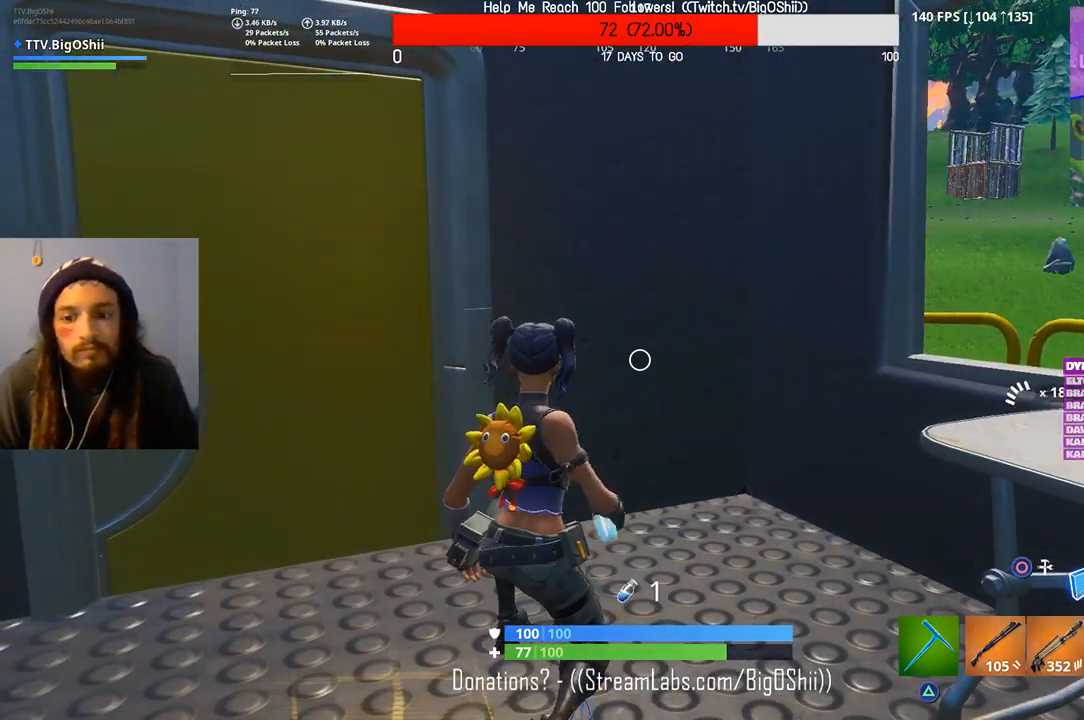
{"dt_ms": 500, "buttons": [], "left_stick": "center", "right_stick": "center", "events": []}